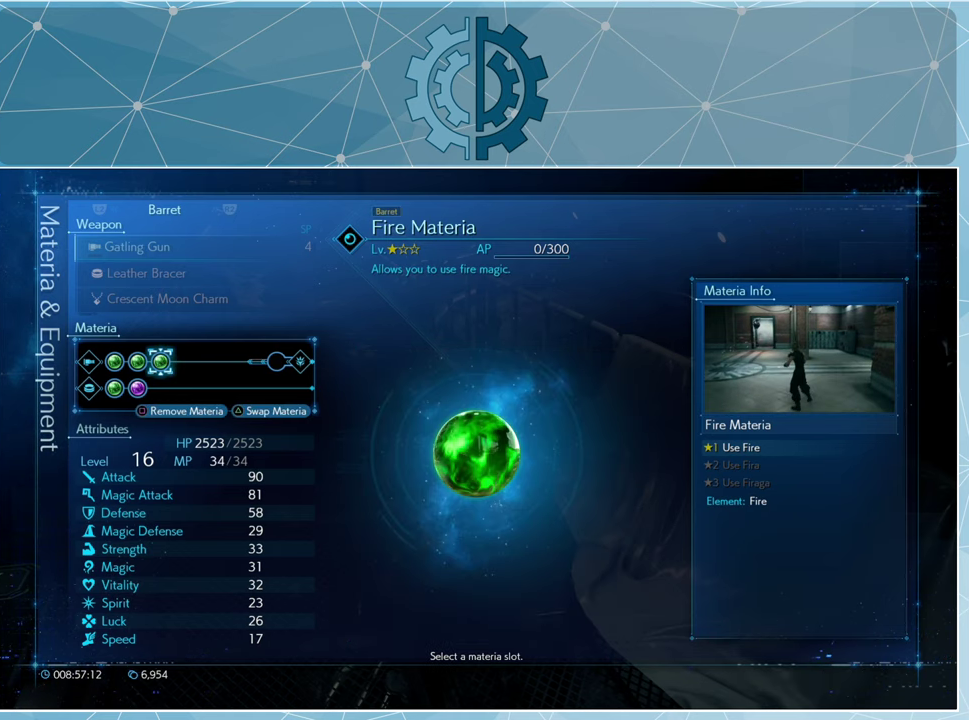
Gameplay with a controller (PlayStation layout); each line is a JSON object with the inputs held at the frame after it. "events" lists button and stick changes between this image and that frame as [ms after this image, input, new state], when the widget could be followed in between.
{"buttons": [], "left_stick": "center", "right_stick": "center", "events": []}
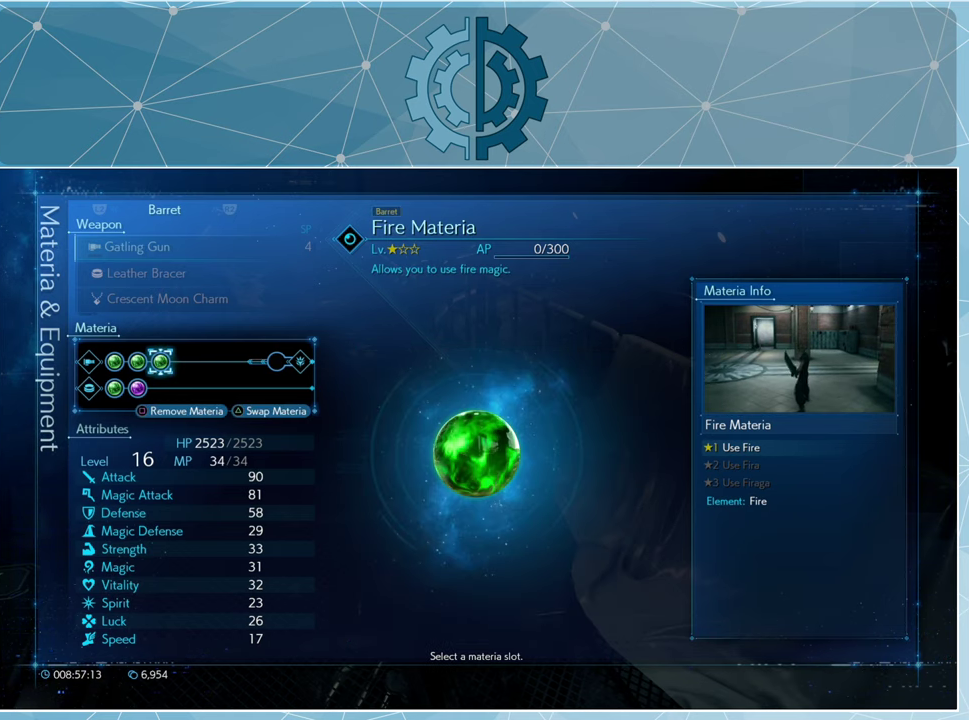
{"buttons": [], "left_stick": "center", "right_stick": "center", "events": [[200, "R2", "down"], [300, "R2", "up"]]}
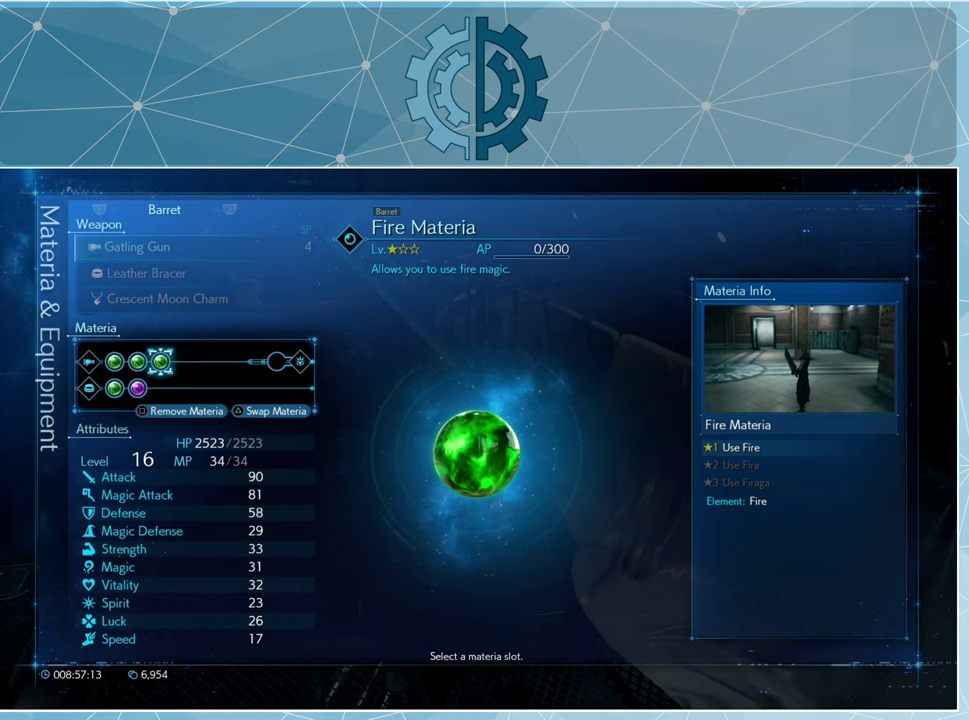
{"buttons": [], "left_stick": "center", "right_stick": "center", "events": [[367, "R1", "down"], [467, "R1", "up"]]}
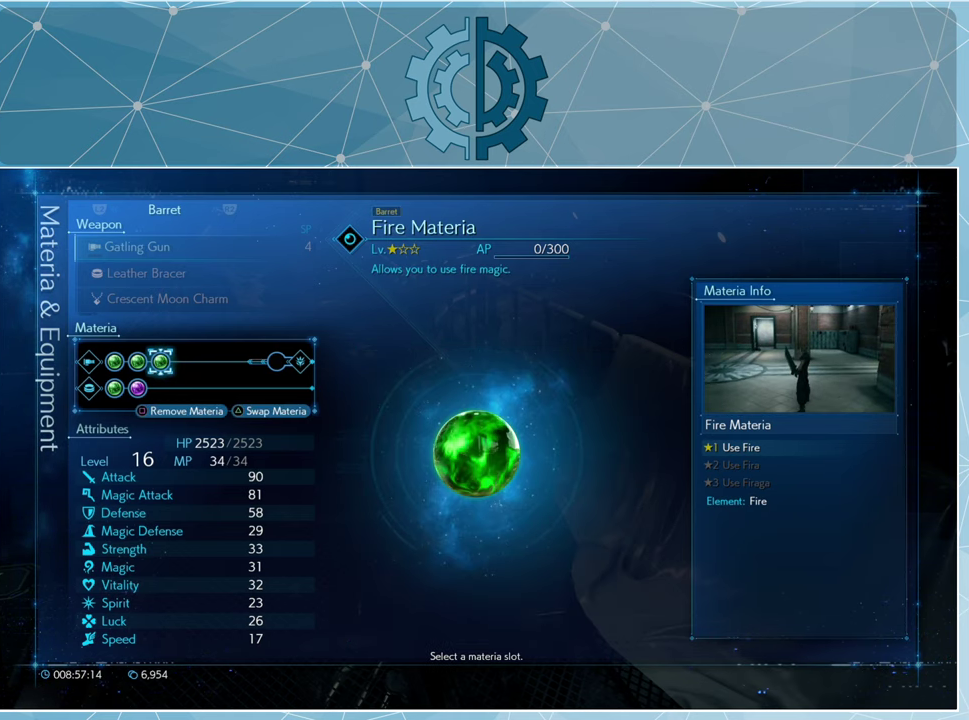
{"buttons": [], "left_stick": "center", "right_stick": "center", "events": [[334, "CIRCLE", "down"], [400, "CIRCLE", "up"]]}
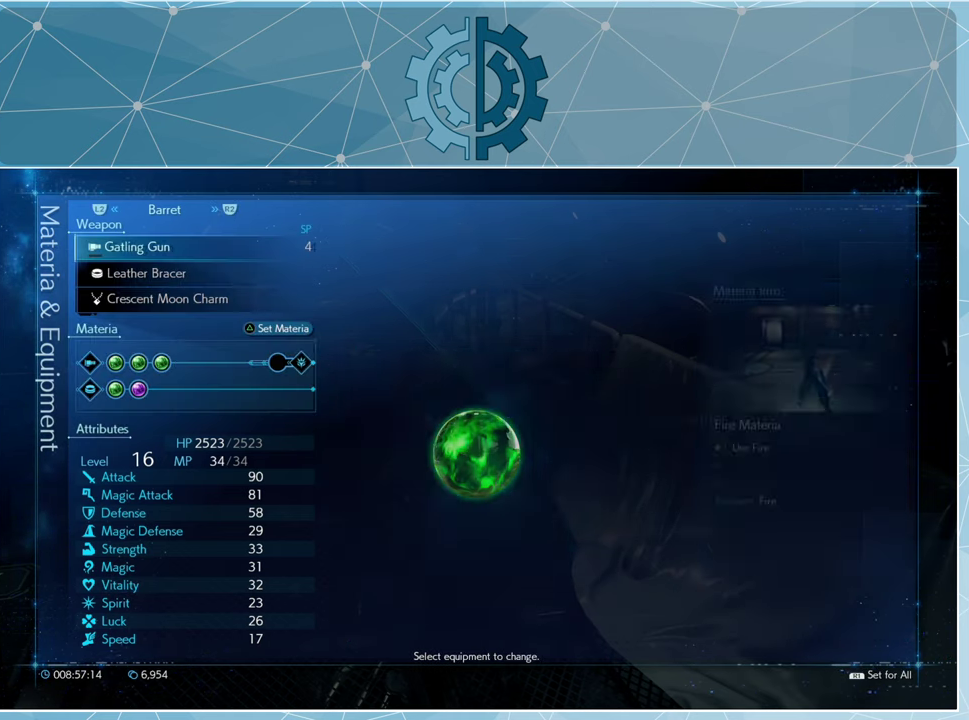
{"buttons": [], "left_stick": "center", "right_stick": "center", "events": [[334, "R1", "down"], [467, "R1", "up"]]}
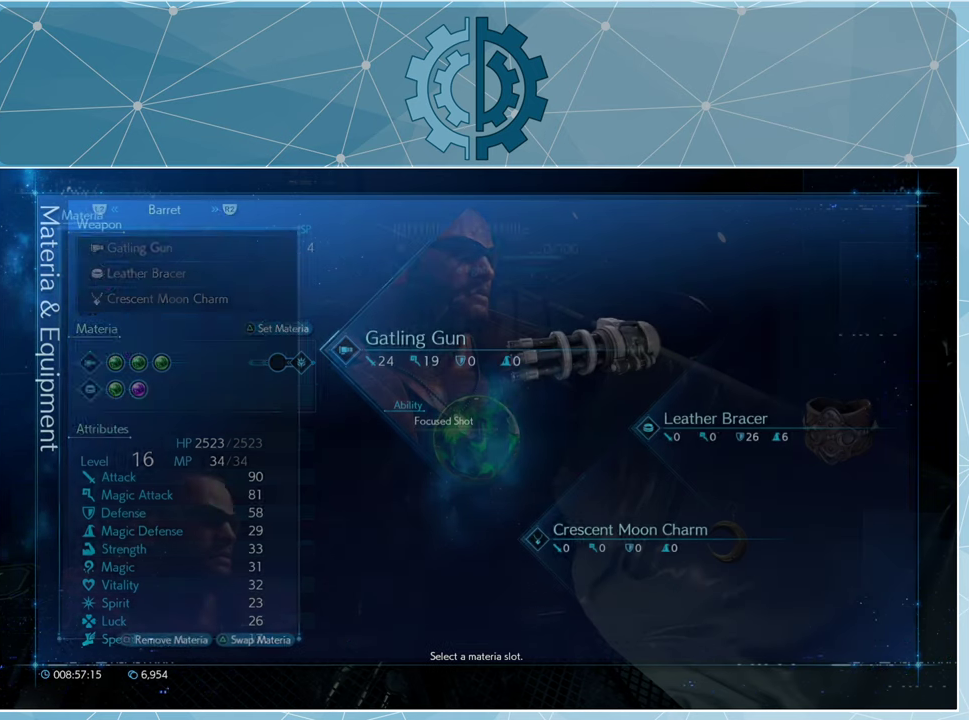
{"buttons": [], "left_stick": "center", "right_stick": "center", "events": []}
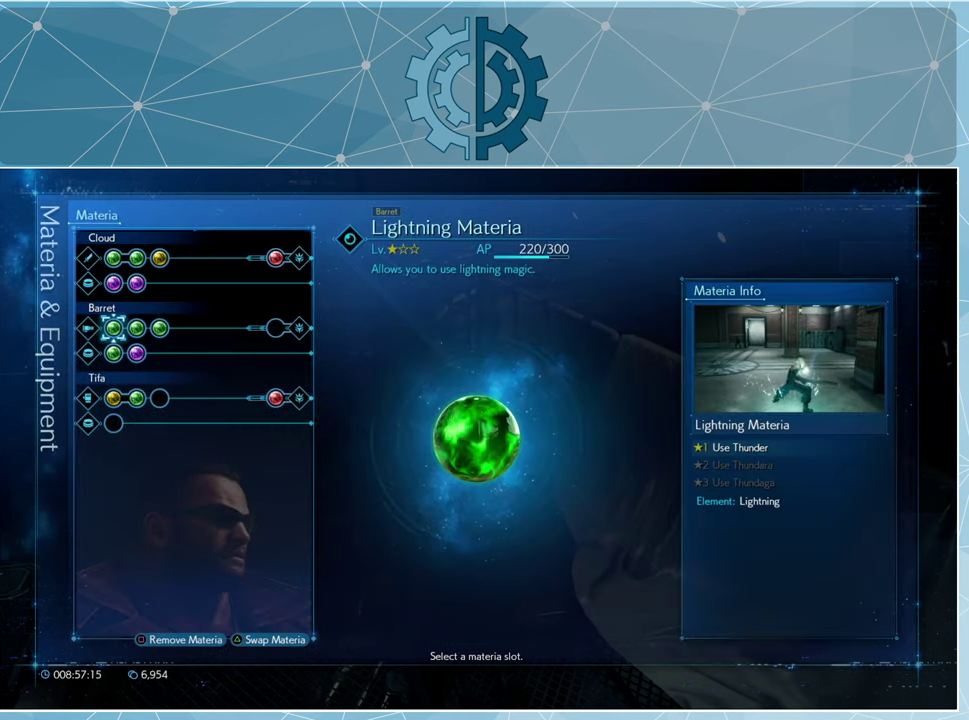
{"buttons": [], "left_stick": "center", "right_stick": "center", "events": []}
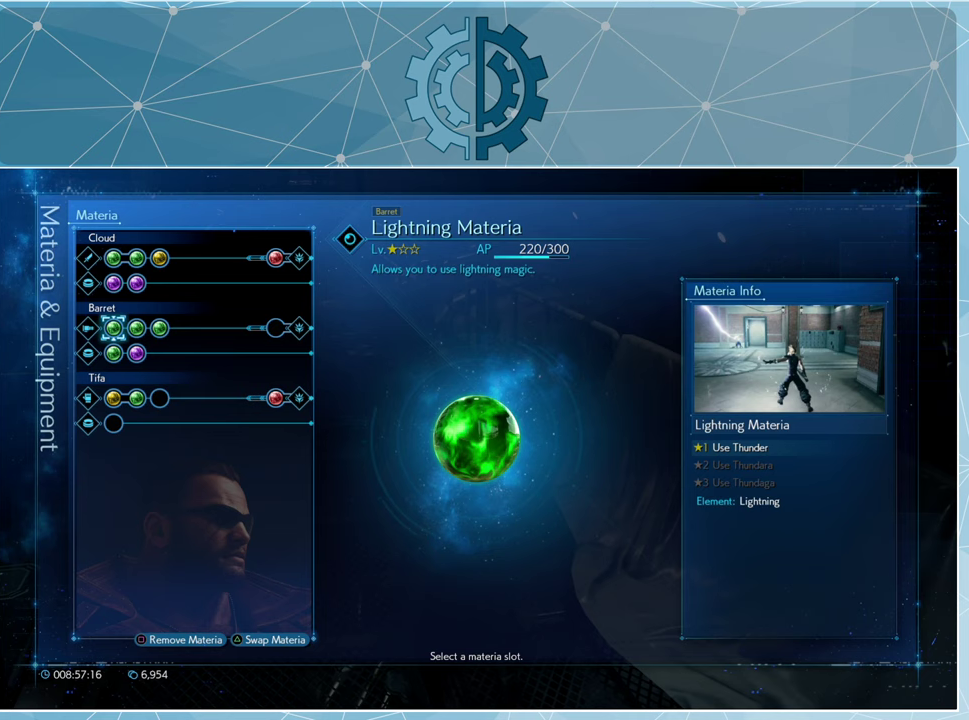
{"buttons": [], "left_stick": "center", "right_stick": "center", "events": [[100, "DPAD_DOWN", "down"], [200, "DPAD_DOWN", "up"], [300, "DPAD_DOWN", "down"], [367, "DPAD_DOWN", "up"]]}
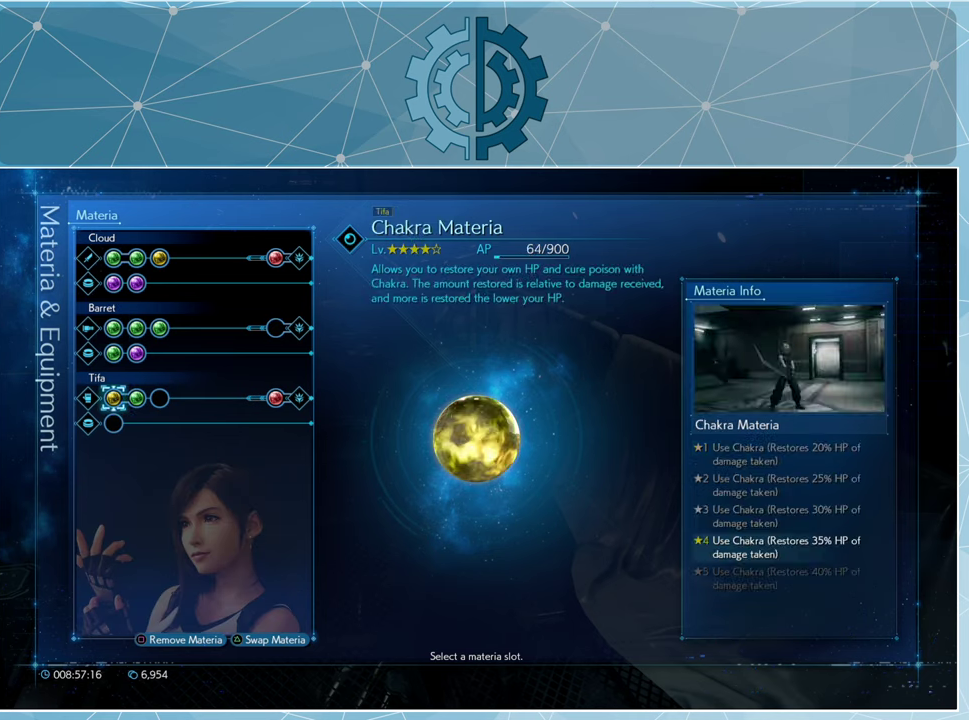
{"buttons": [], "left_stick": "center", "right_stick": "center", "events": [[67, "DPAD_DOWN", "down"], [167, "DPAD_DOWN", "up"]]}
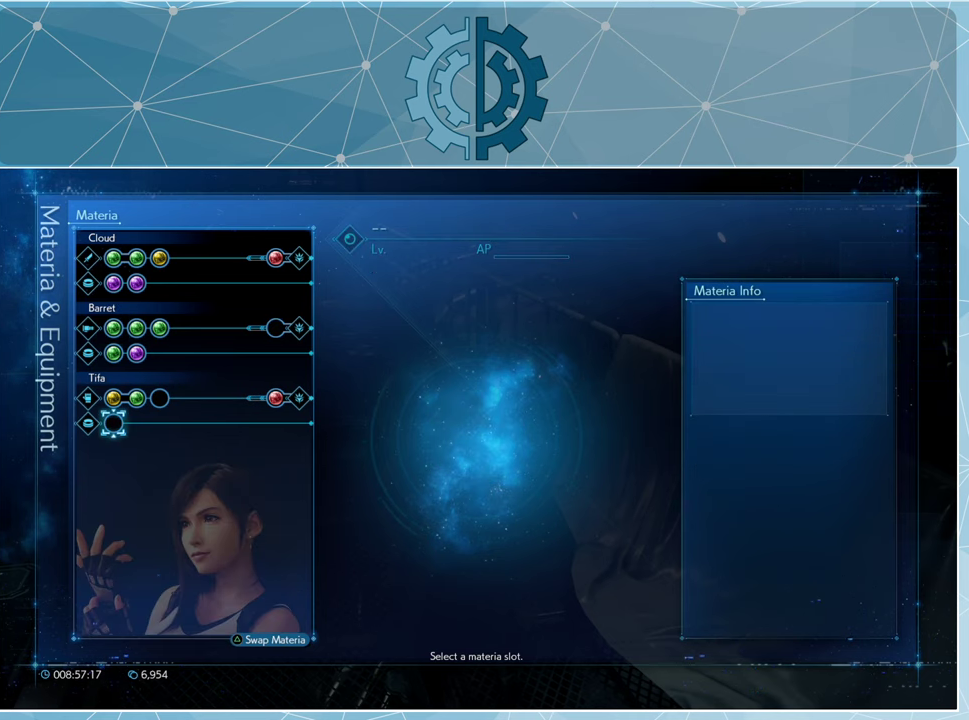
{"buttons": ["DPAD_RIGHT"], "left_stick": "center", "right_stick": "center", "events": [[67, "DPAD_UP", "down"], [167, "DPAD_UP", "up"], [267, "DPAD_RIGHT", "down"], [367, "DPAD_RIGHT", "up"], [467, "DPAD_RIGHT", "down"]]}
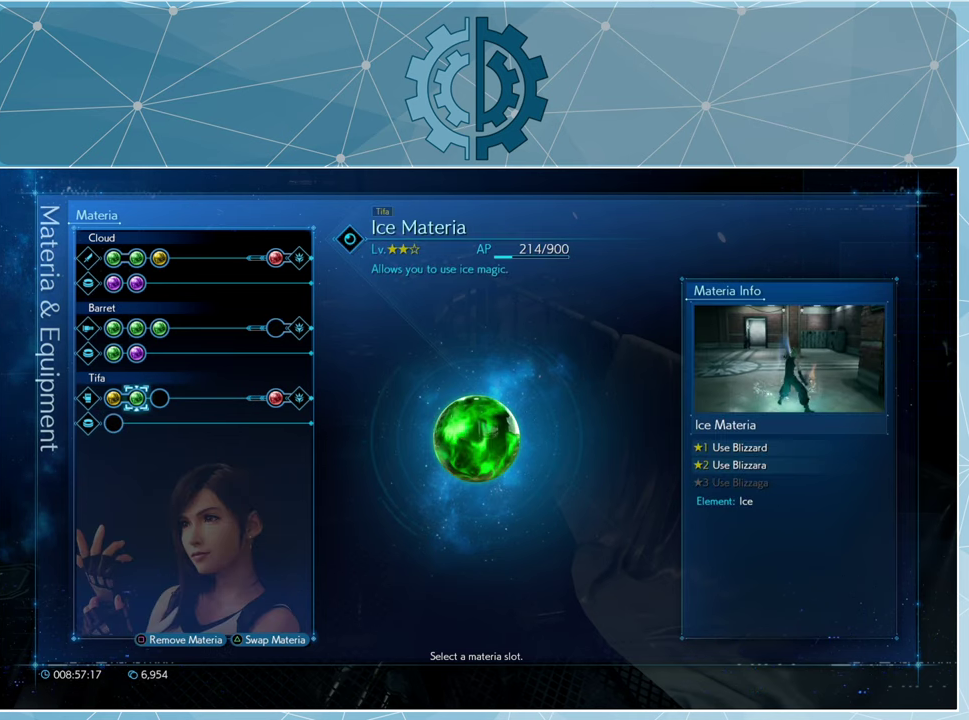
{"buttons": ["DPAD_LEFT"], "left_stick": "center", "right_stick": "center", "events": [[67, "DPAD_RIGHT", "up"], [500, "DPAD_LEFT", "down"]]}
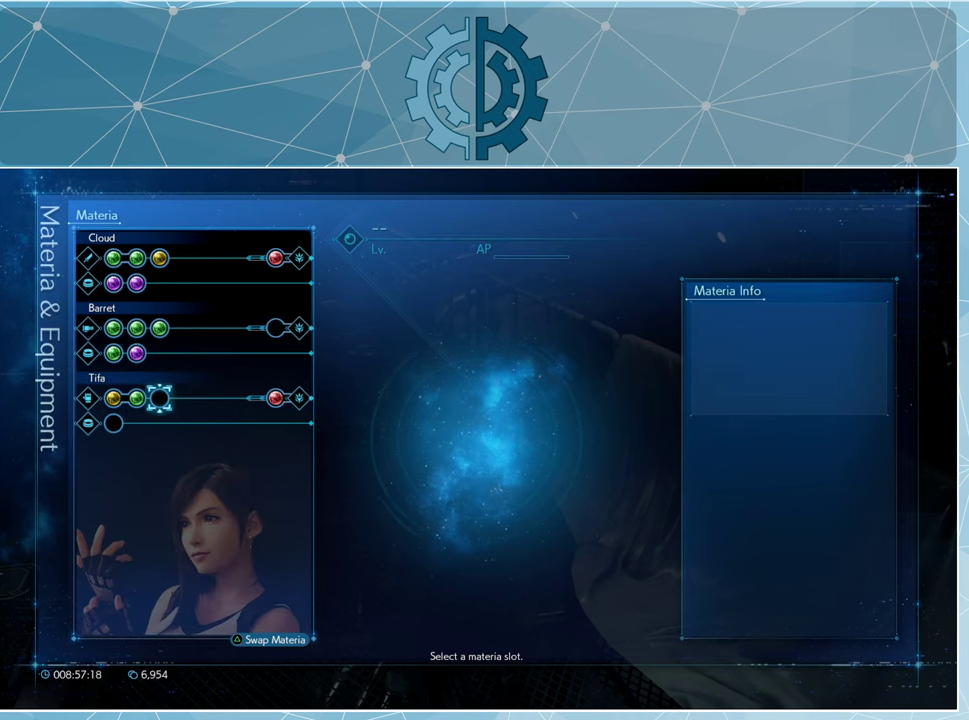
{"buttons": ["DPAD_DOWN"], "left_stick": "center", "right_stick": "center", "events": [[100, "DPAD_LEFT", "up"], [200, "DPAD_LEFT", "down"], [300, "DPAD_LEFT", "up"], [400, "DPAD_DOWN", "down"]]}
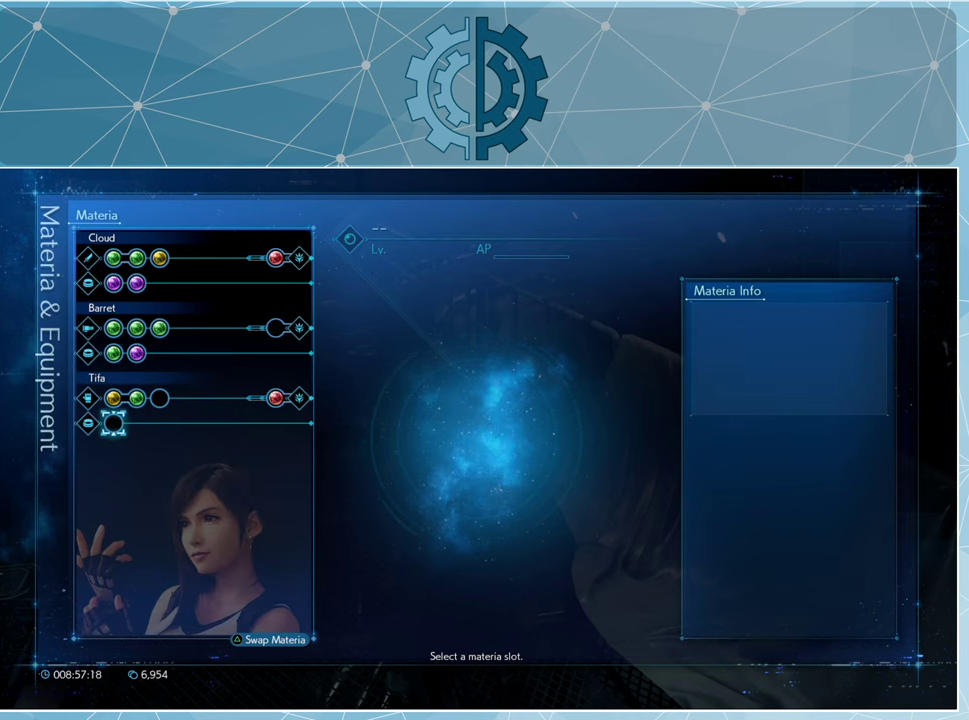
{"buttons": [], "left_stick": "center", "right_stick": "center", "events": [[33, "DPAD_DOWN", "up"], [167, "CROSS", "down"], [233, "CROSS", "up"]]}
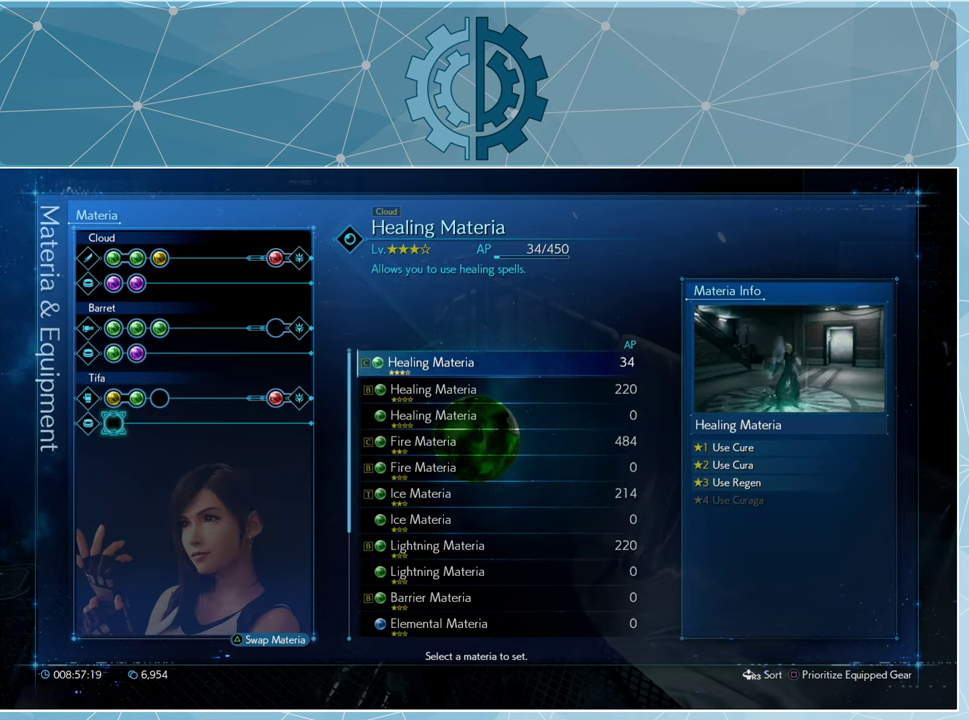
{"buttons": [], "left_stick": "center", "right_stick": "center", "events": []}
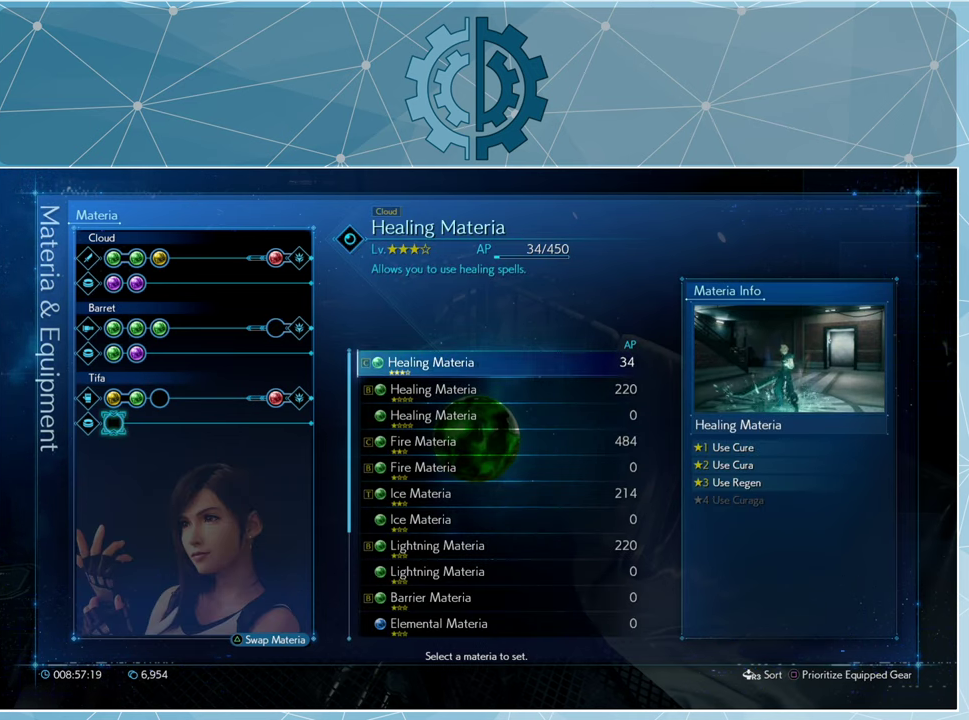
{"buttons": [], "left_stick": "center", "right_stick": "center", "events": [[33, "DPAD_DOWN", "down"], [133, "DPAD_DOWN", "up"], [233, "DPAD_DOWN", "down"], [300, "DPAD_DOWN", "up"]]}
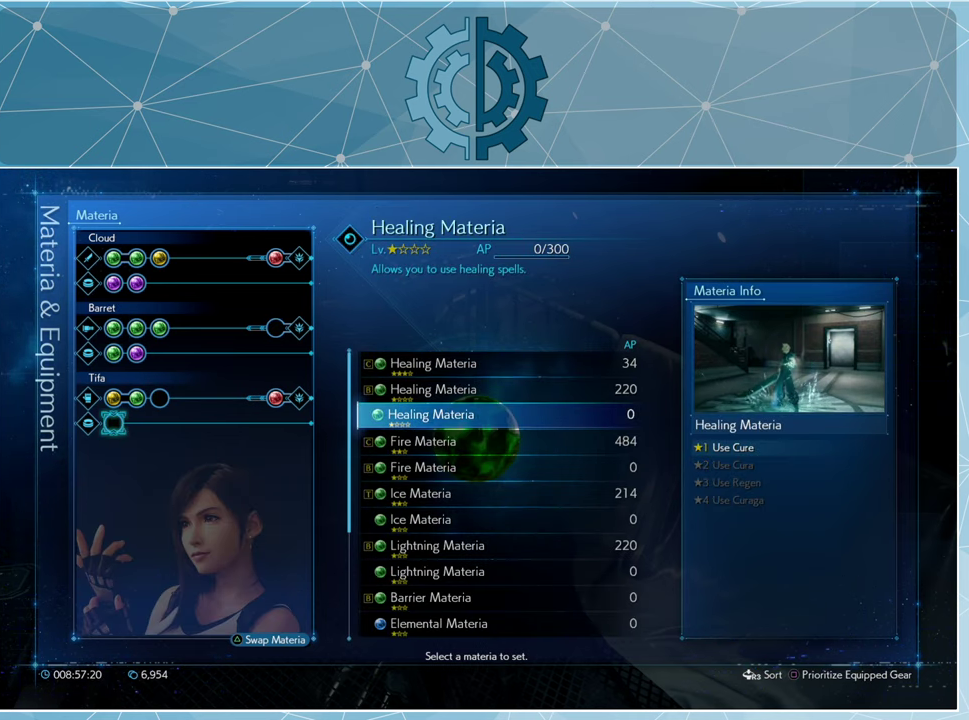
{"buttons": [], "left_stick": "center", "right_stick": "center", "events": [[367, "DPAD_DOWN", "down"], [467, "DPAD_DOWN", "up"]]}
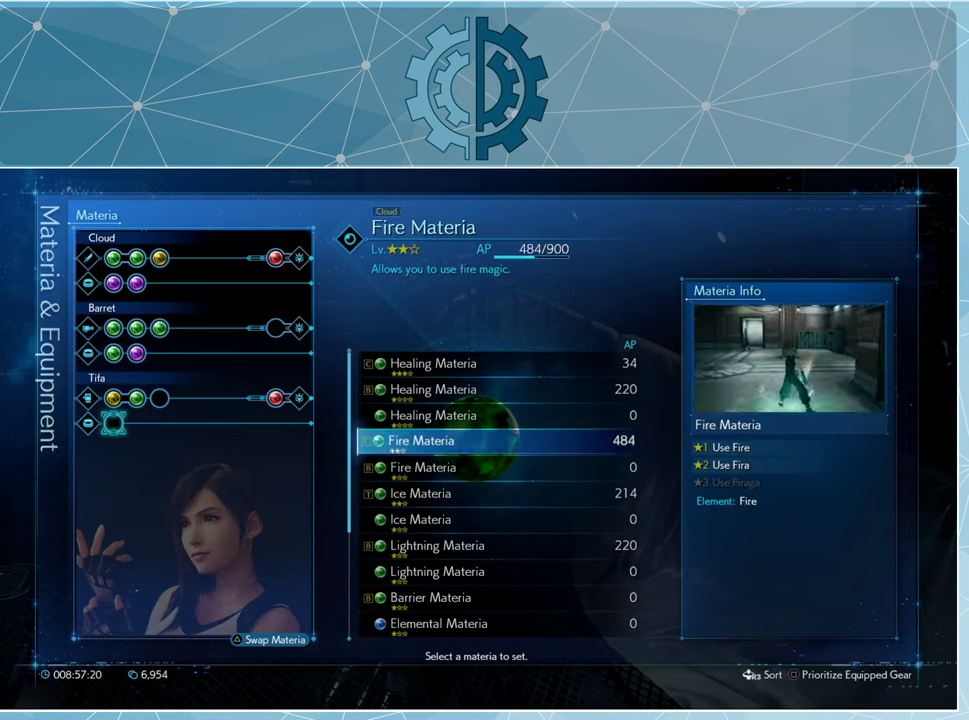
{"buttons": [], "left_stick": "center", "right_stick": "center", "events": [[33, "DPAD_DOWN", "down"], [133, "DPAD_DOWN", "up"], [200, "DPAD_DOWN", "down"], [300, "DPAD_DOWN", "up"], [367, "DPAD_DOWN", "down"], [467, "DPAD_DOWN", "up"]]}
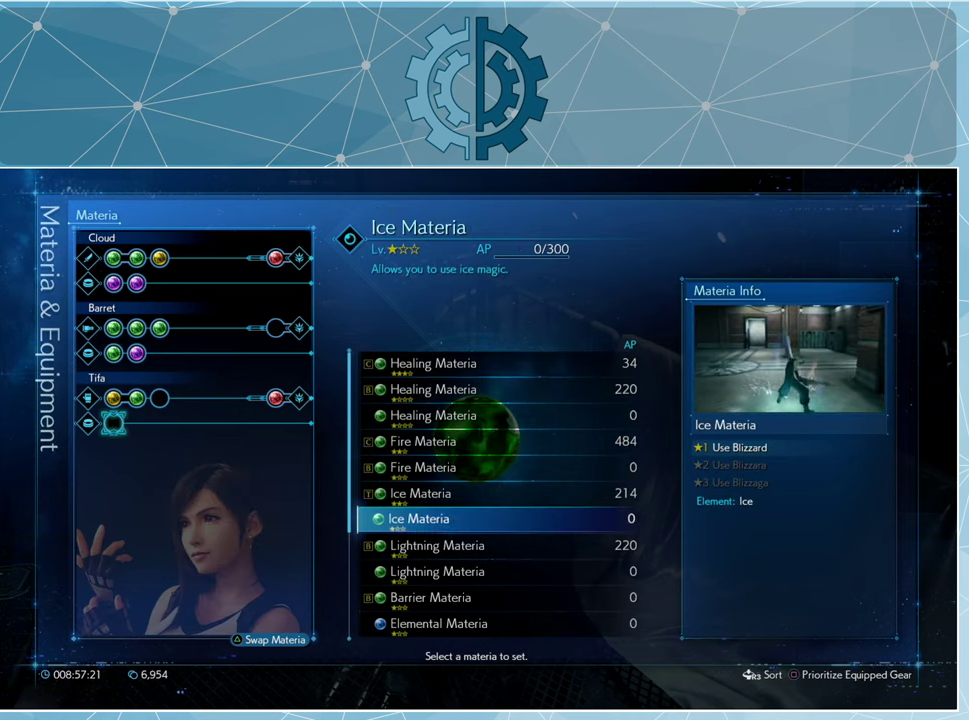
{"buttons": [], "left_stick": "center", "right_stick": "center", "events": []}
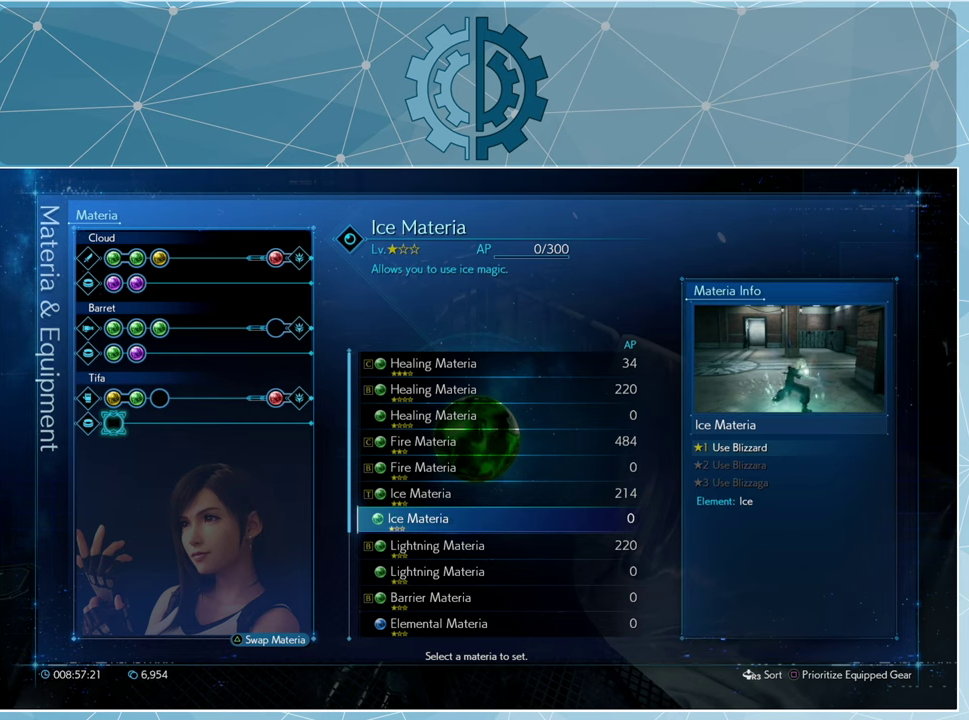
{"buttons": [], "left_stick": "center", "right_stick": "center", "events": []}
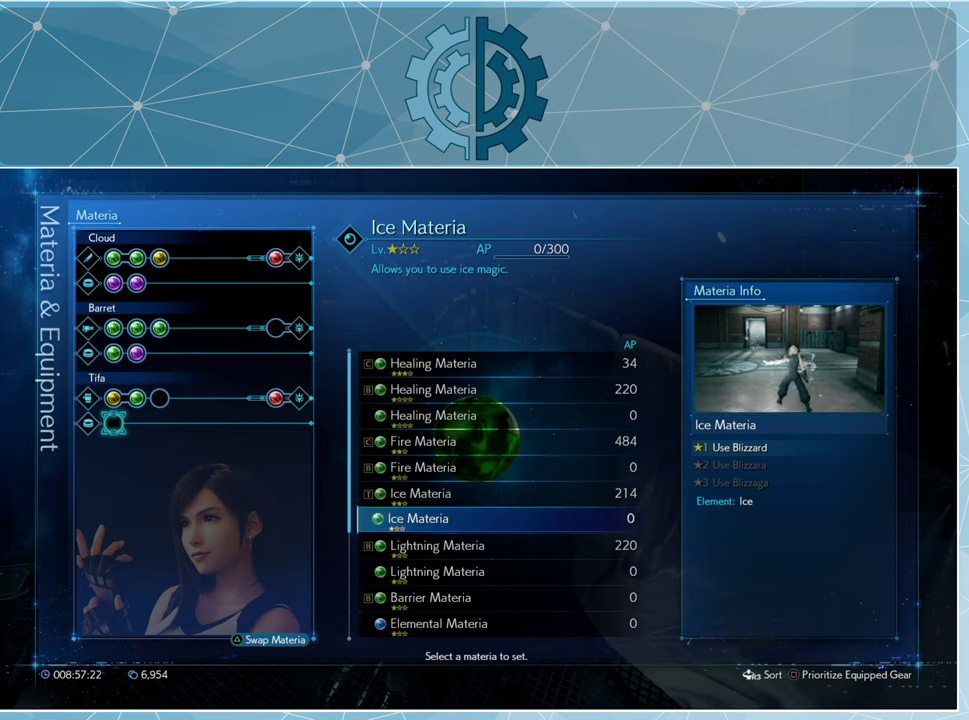
{"buttons": ["DPAD_DOWN"], "left_stick": "center", "right_stick": "center", "events": [[466, "DPAD_DOWN", "down"]]}
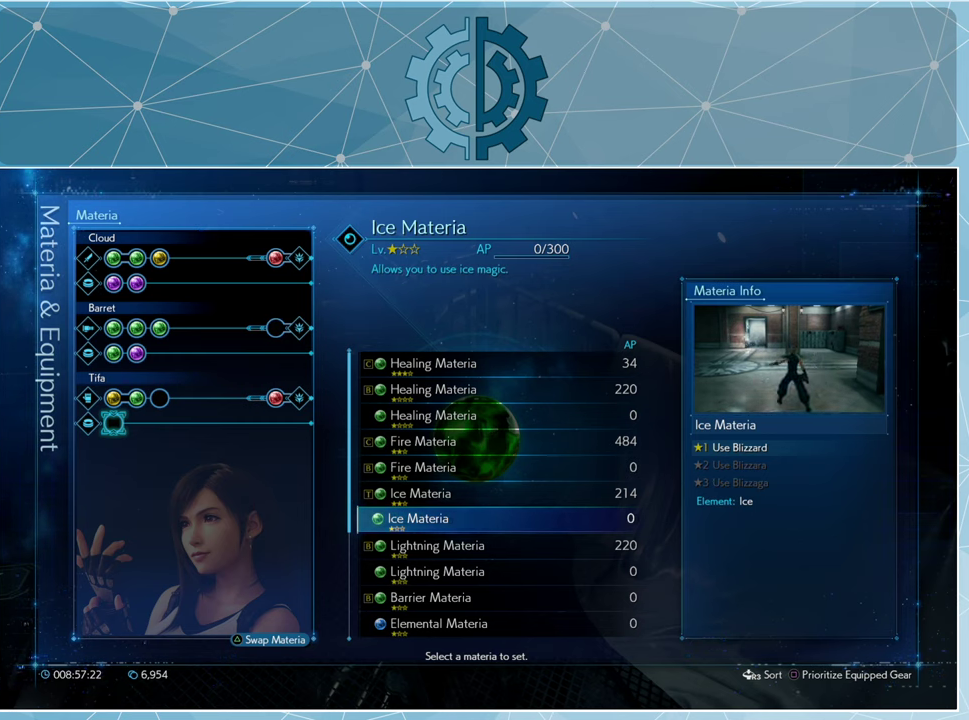
{"buttons": [], "left_stick": "center", "right_stick": "center", "events": [[66, "DPAD_DOWN", "up"], [166, "DPAD_DOWN", "down"], [233, "DPAD_DOWN", "up"], [333, "DPAD_DOWN", "down"], [433, "DPAD_DOWN", "up"]]}
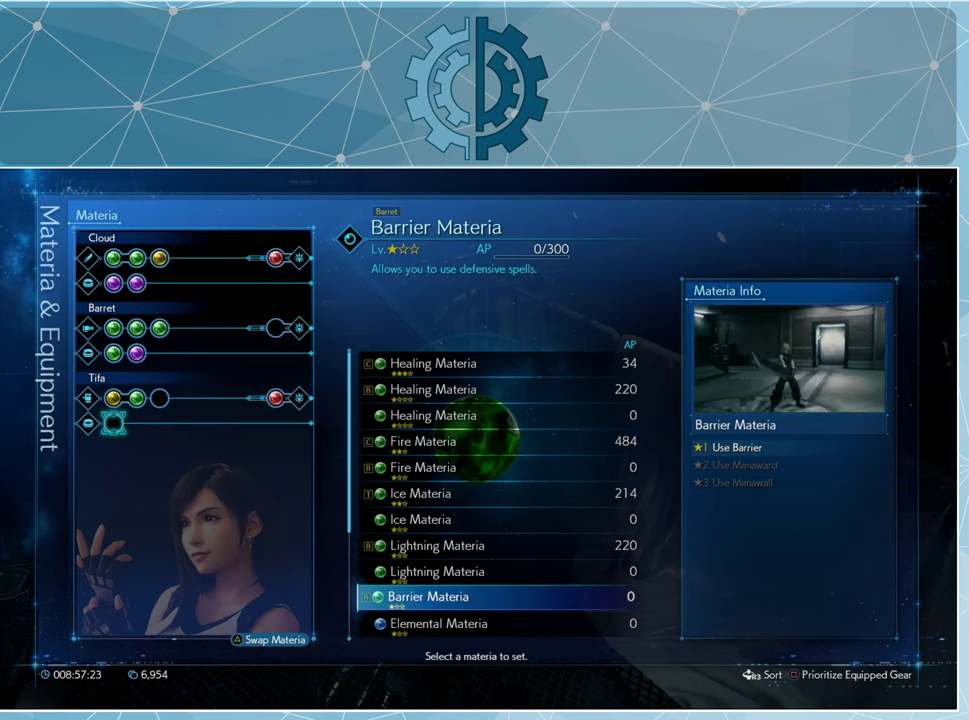
{"buttons": ["DPAD_UP"], "left_stick": "center", "right_stick": "center", "events": [[166, "DPAD_UP", "down"], [233, "DPAD_UP", "up"], [366, "DPAD_UP", "down"], [433, "DPAD_UP", "up"], [500, "DPAD_UP", "down"]]}
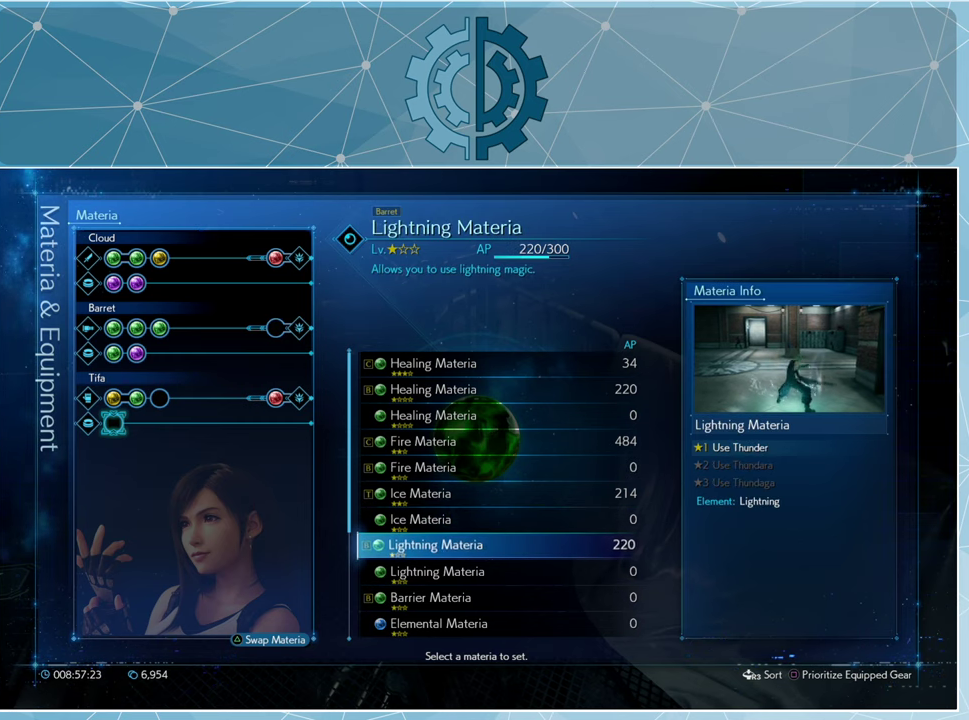
{"buttons": [], "left_stick": "center", "right_stick": "center", "events": [[100, "DPAD_UP", "up"], [466, "CIRCLE", "down"], [500, "CIRCLE", "up"]]}
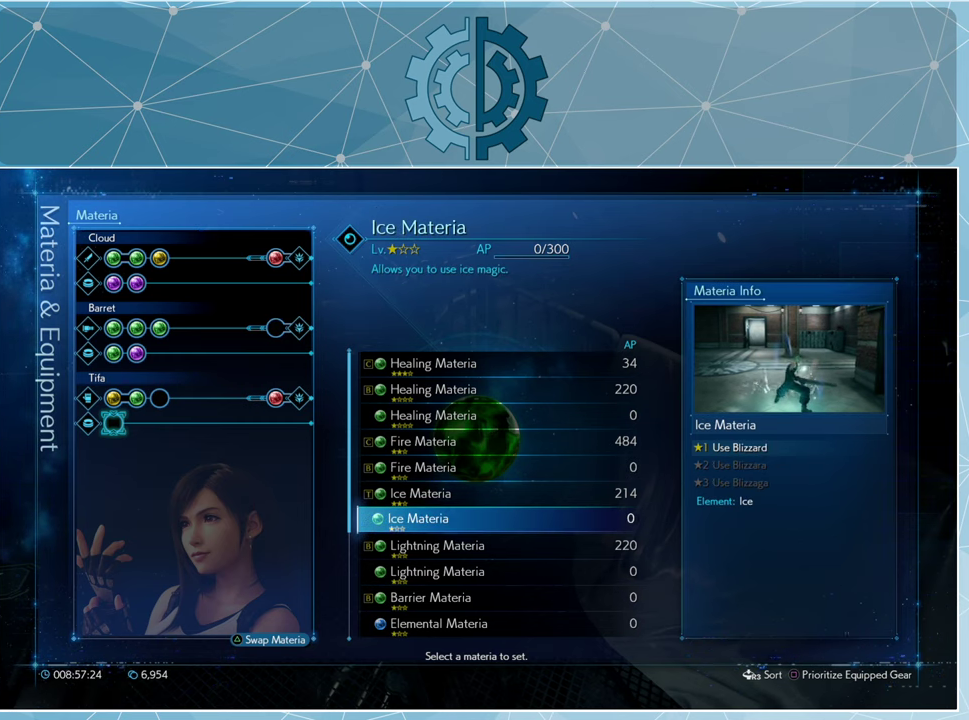
{"buttons": [], "left_stick": "center", "right_stick": "center", "events": [[333, "DPAD_UP", "down"], [400, "DPAD_UP", "up"]]}
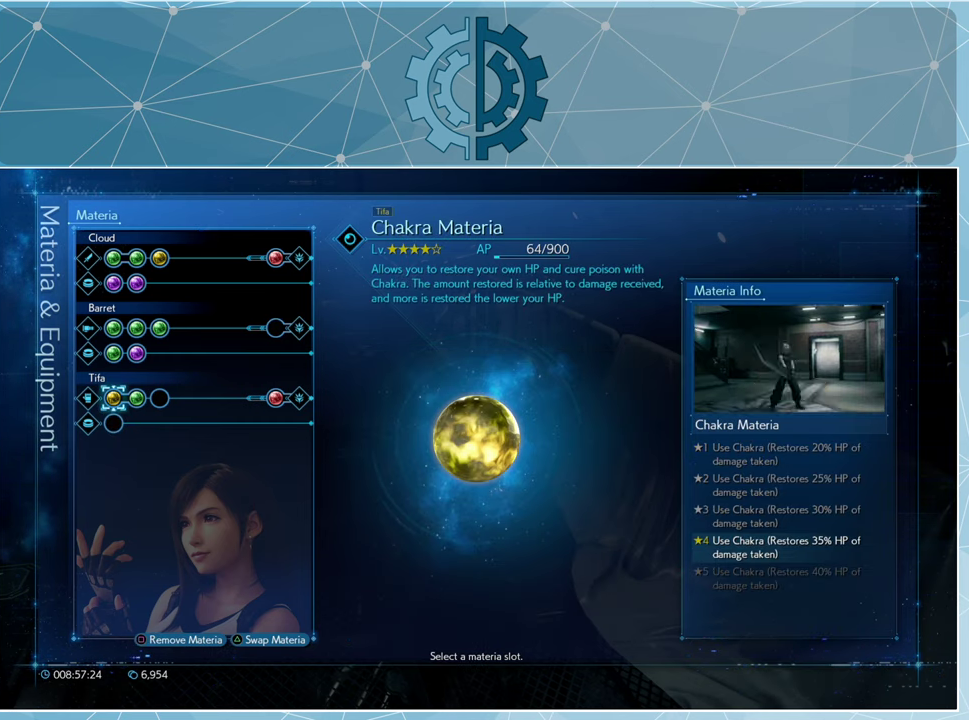
{"buttons": [], "left_stick": "center", "right_stick": "center", "events": []}
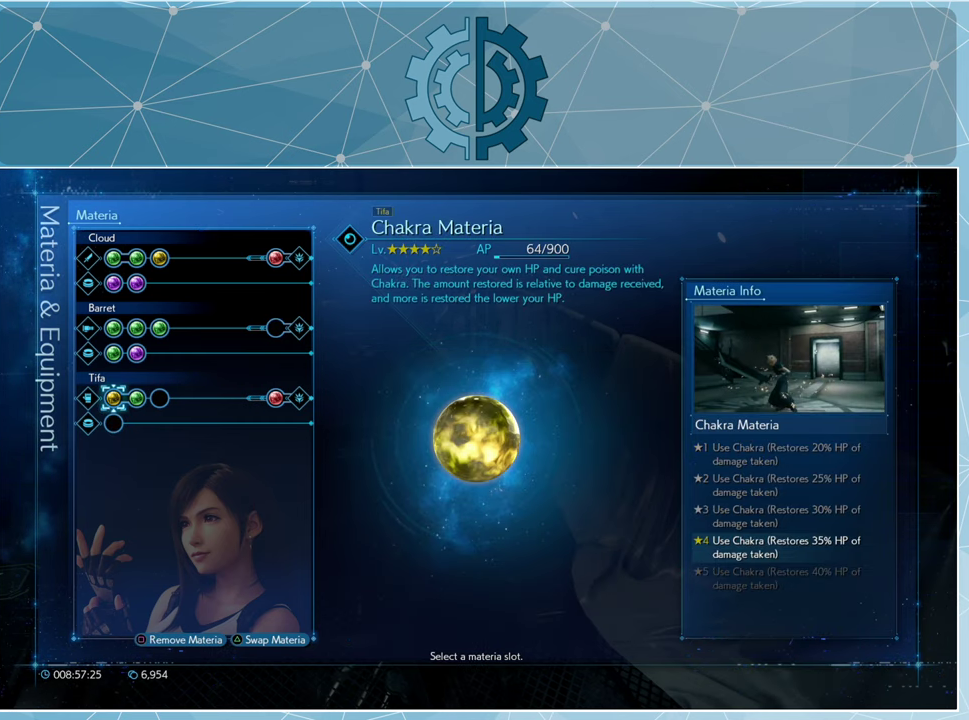
{"buttons": [], "left_stick": "center", "right_stick": "center", "events": [[300, "DPAD_RIGHT", "down"], [433, "DPAD_RIGHT", "up"]]}
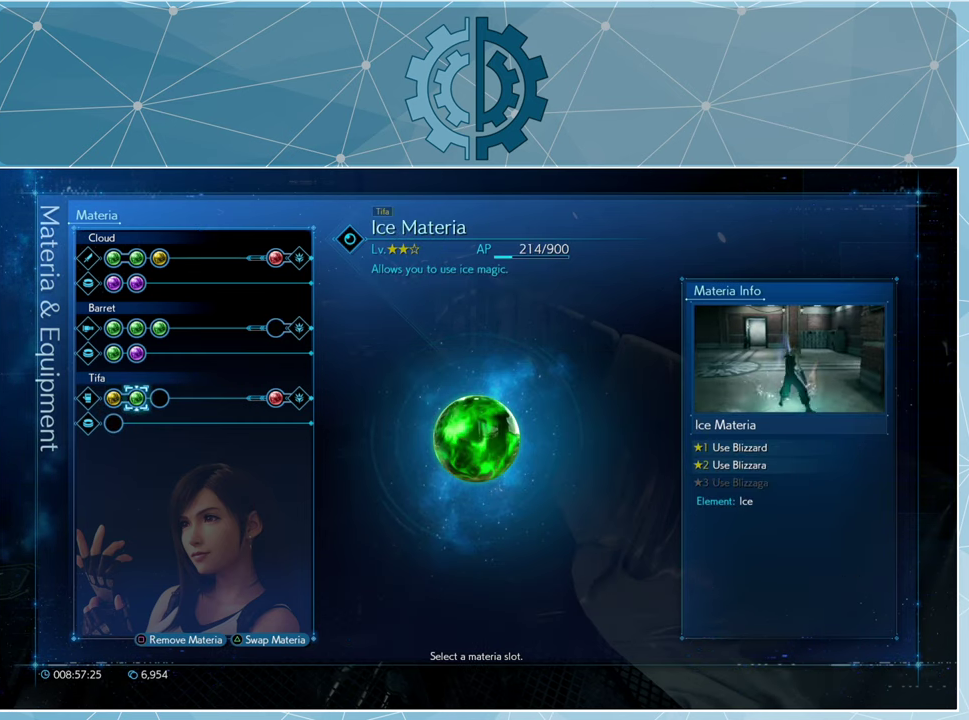
{"buttons": [], "left_stick": "center", "right_stick": "center", "events": []}
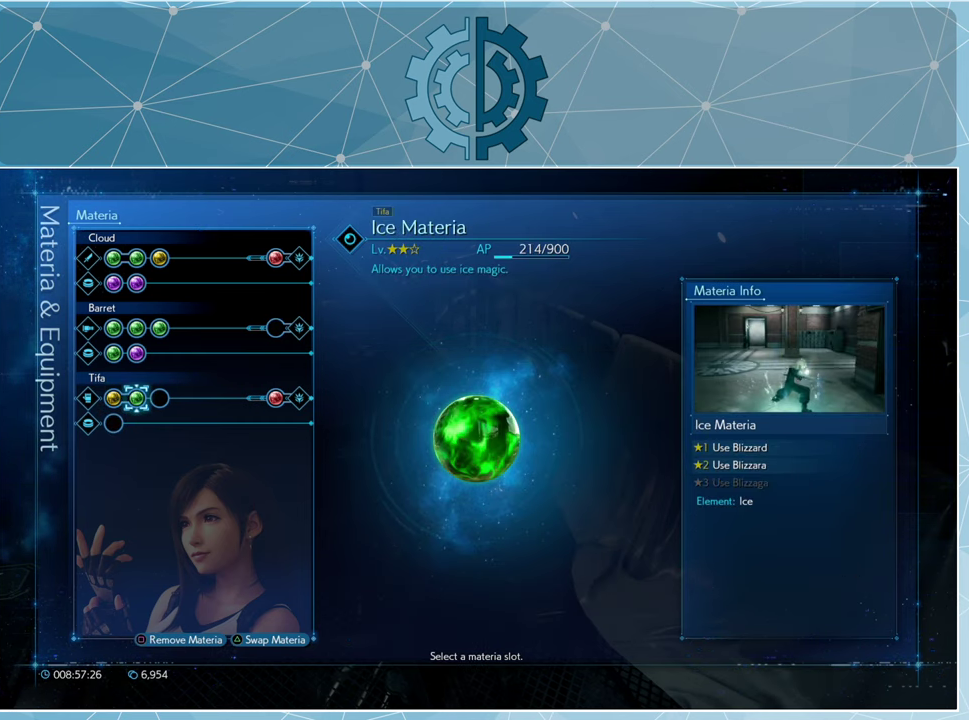
{"buttons": [], "left_stick": "center", "right_stick": "center", "events": []}
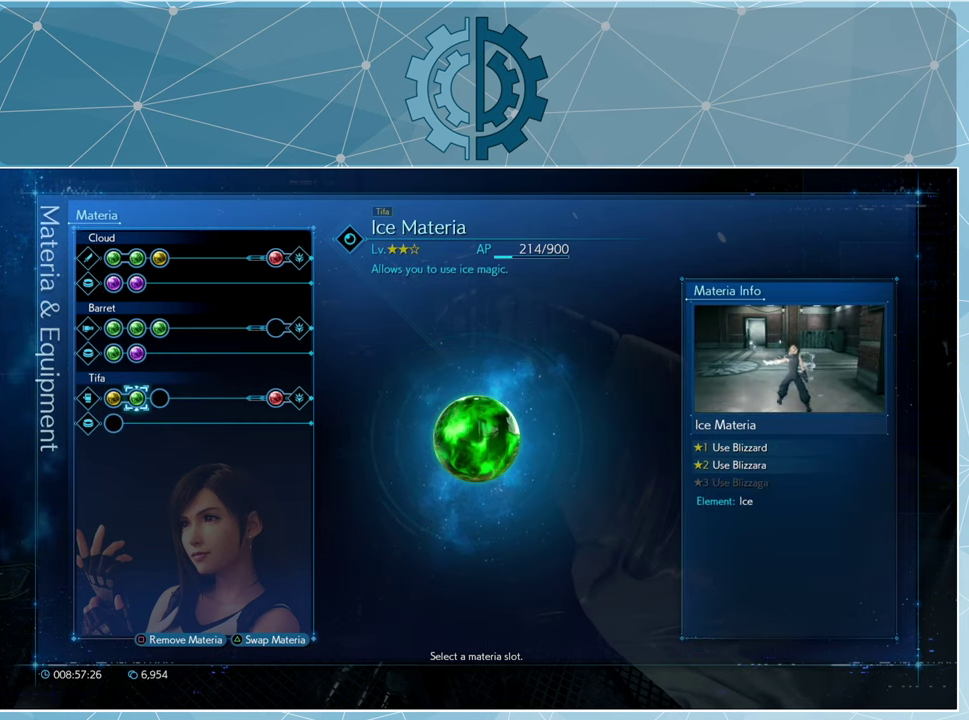
{"buttons": [], "left_stick": "center", "right_stick": "center", "events": [[334, "DPAD_LEFT", "down"], [434, "DPAD_LEFT", "up"]]}
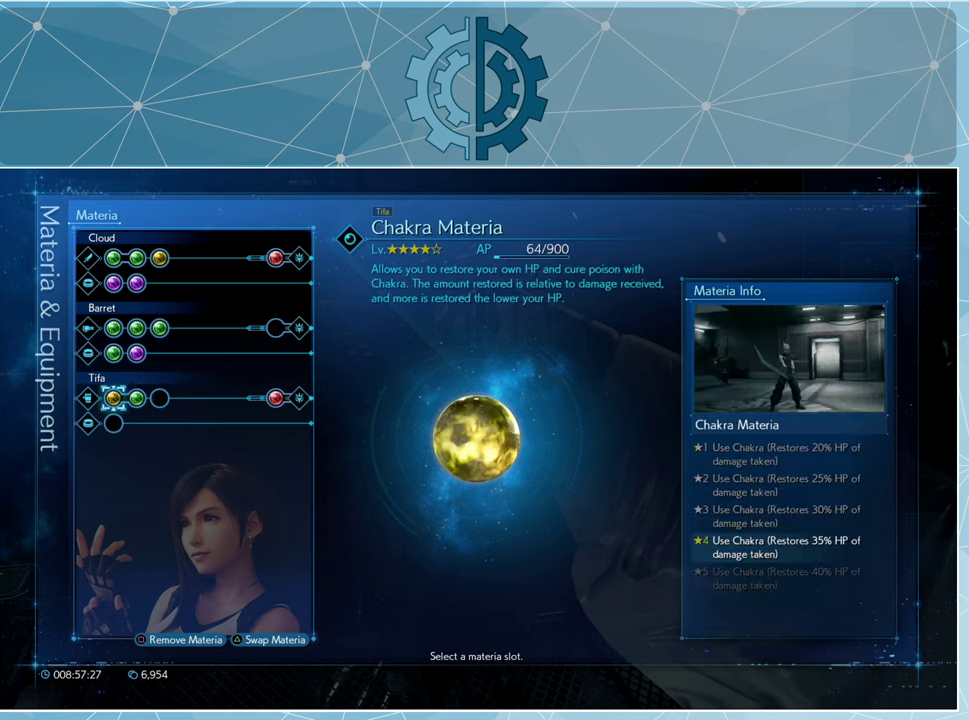
{"buttons": [], "left_stick": "center", "right_stick": "center", "events": []}